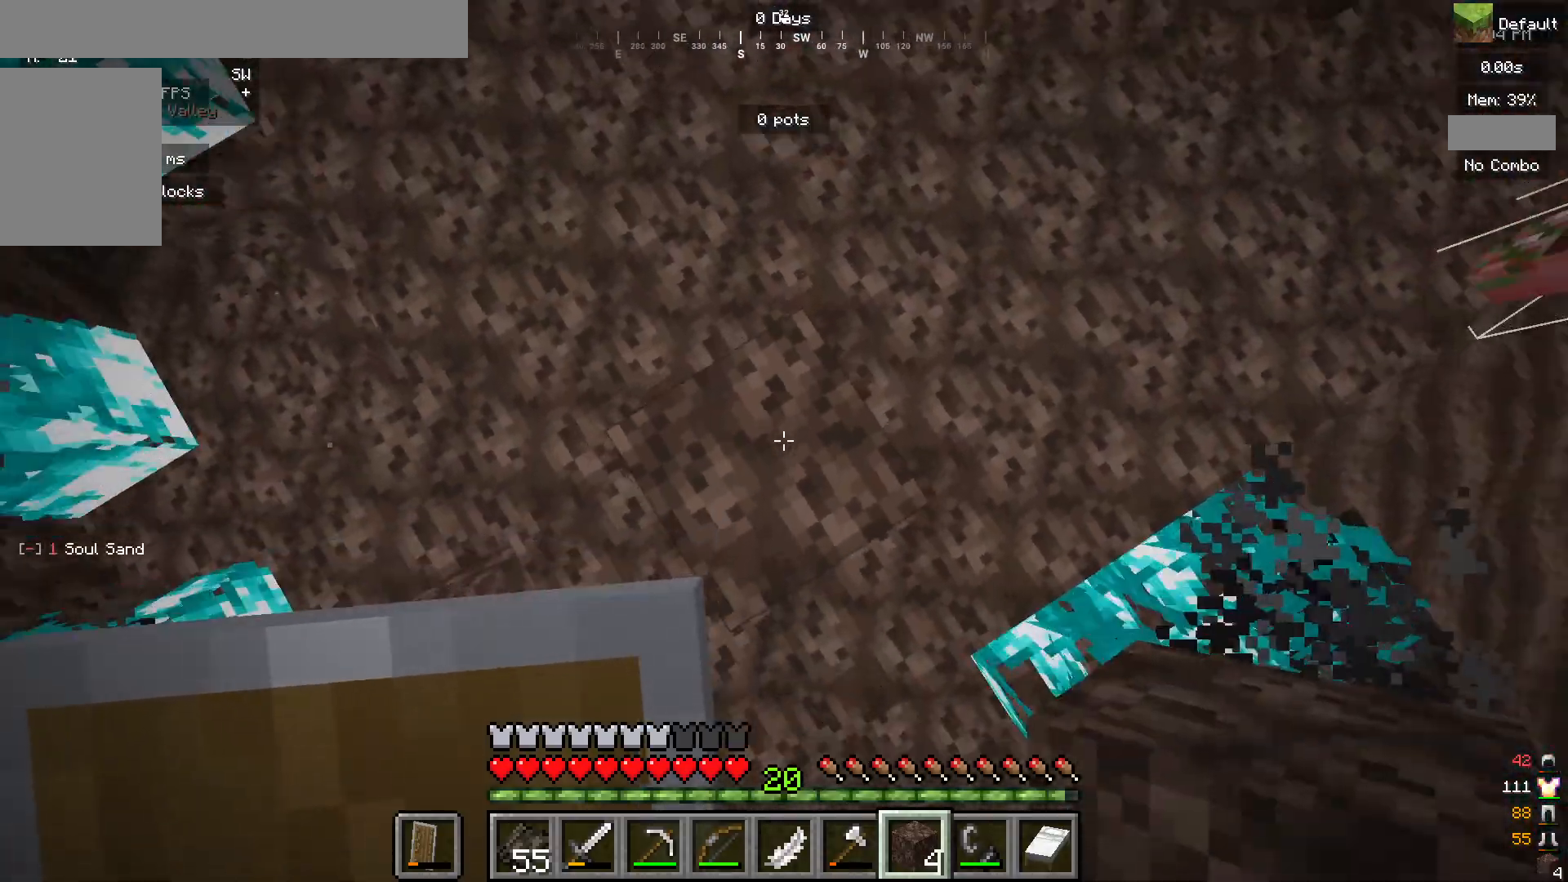
Gameplay with keyboard and mouse; each line is a JSON object with the keys and mouse buttons held at the frame after it. "events" lists presses ("down") and releases ("up") of "a", "d", "s", "mouse_left" and "mouse_right" between this image and that frame as [ms after this image, input, new state], when the widget could be followed in between. "mouse_left", "mouse_right" = the "left", "right" buttons of the "mouse" list. No other keys are recorded. Fast repeated clicks can show as one long hold. Mouse movement is not recorded.
{"keys": [], "mouse": [], "events": [[250, "mouse_right", "up"]]}
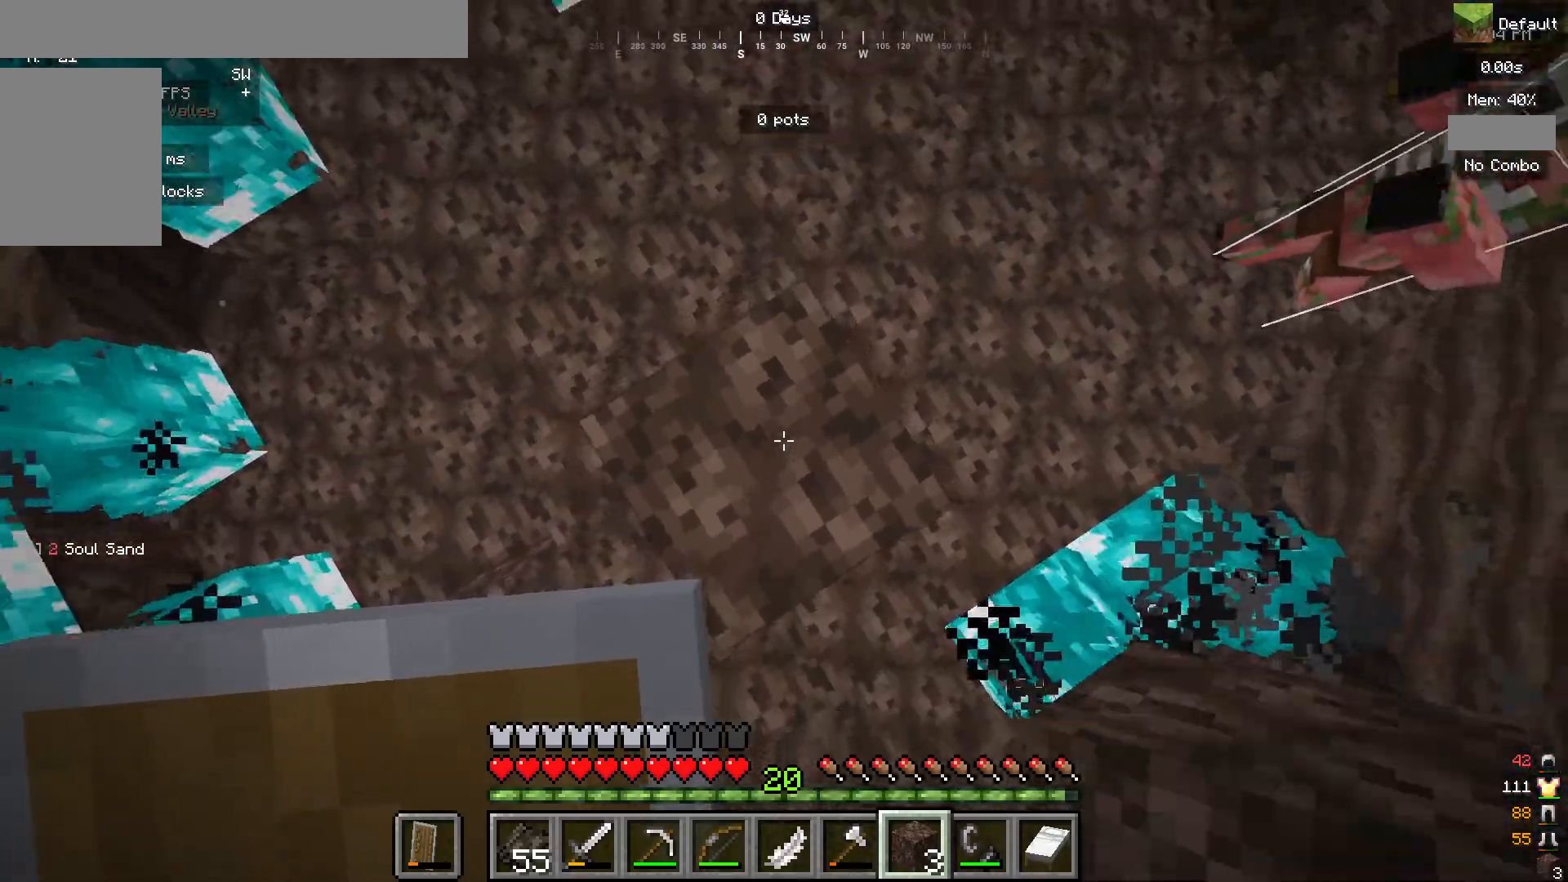
{"keys": [], "mouse": [], "events": [[17, "mouse_right", "down"], [217, "mouse_right", "up"]]}
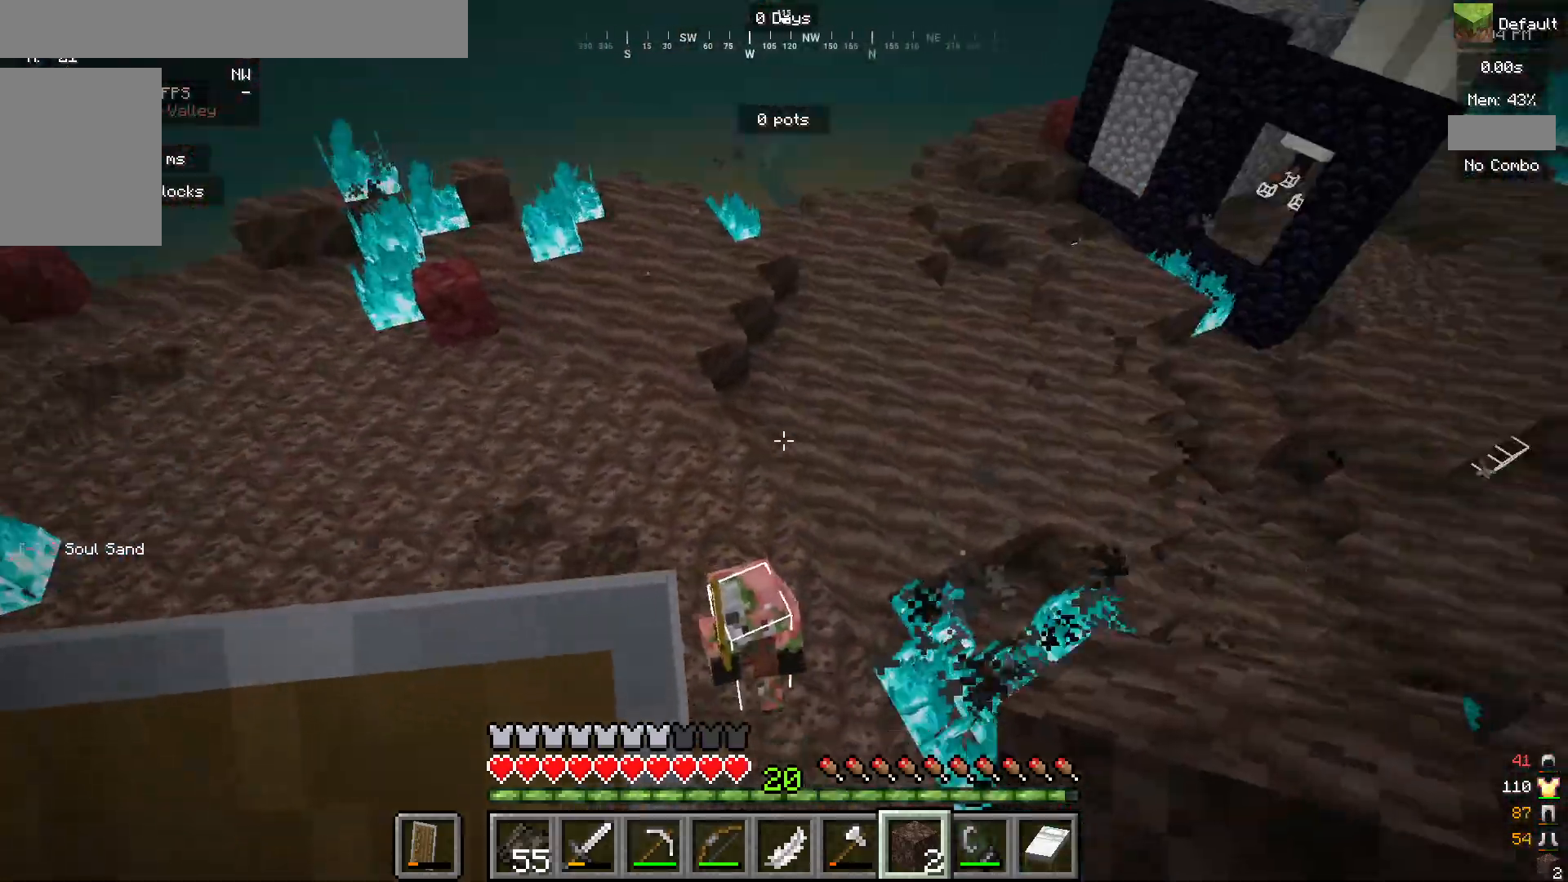
{"keys": [], "mouse": [], "events": []}
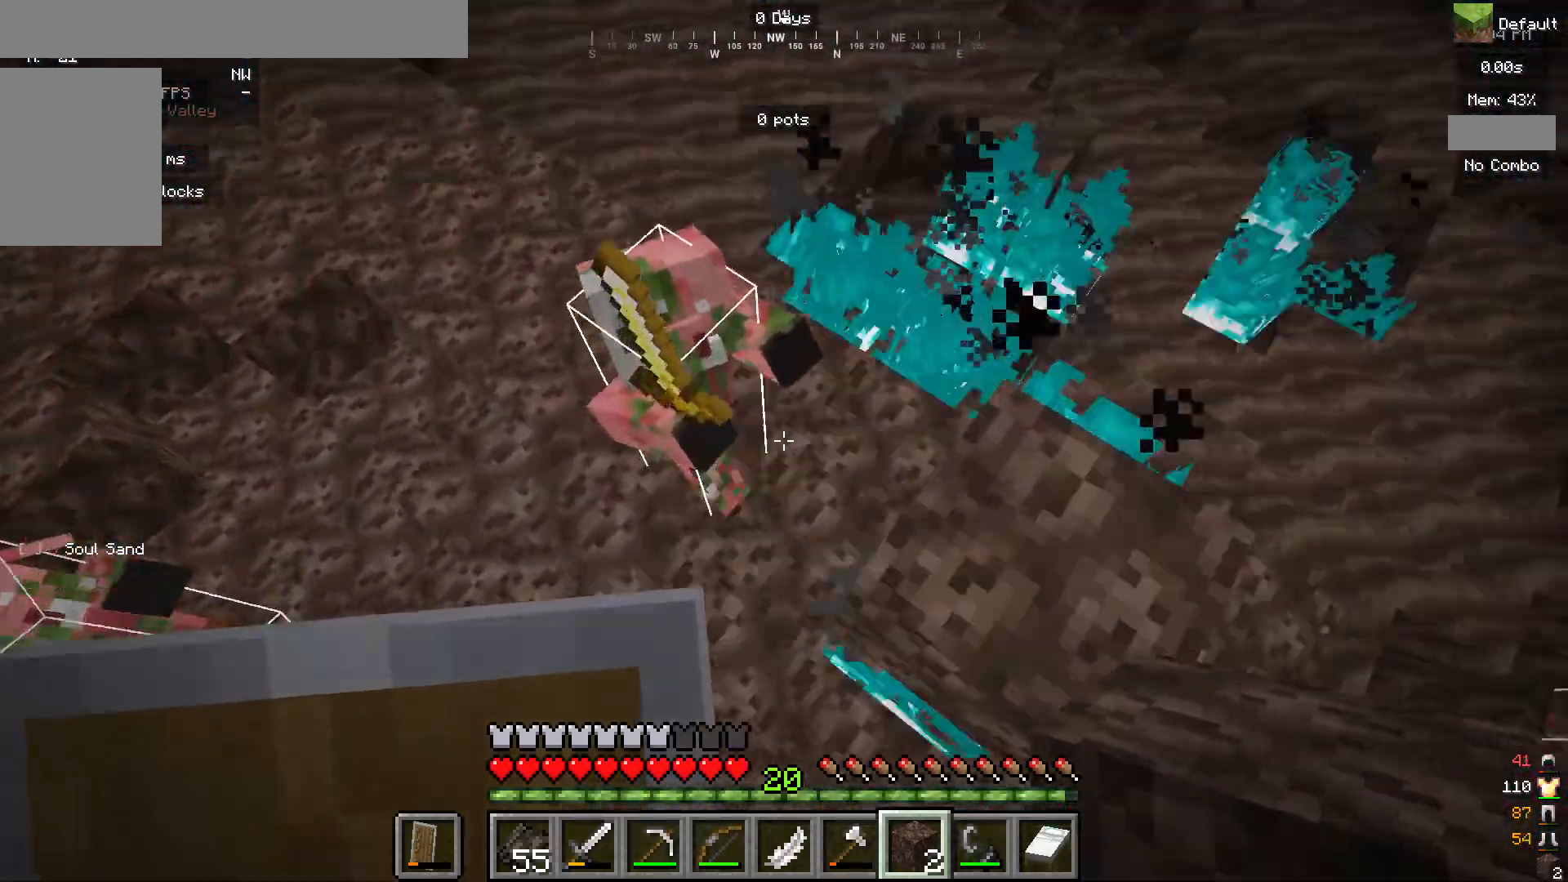
{"keys": [], "mouse": [], "events": []}
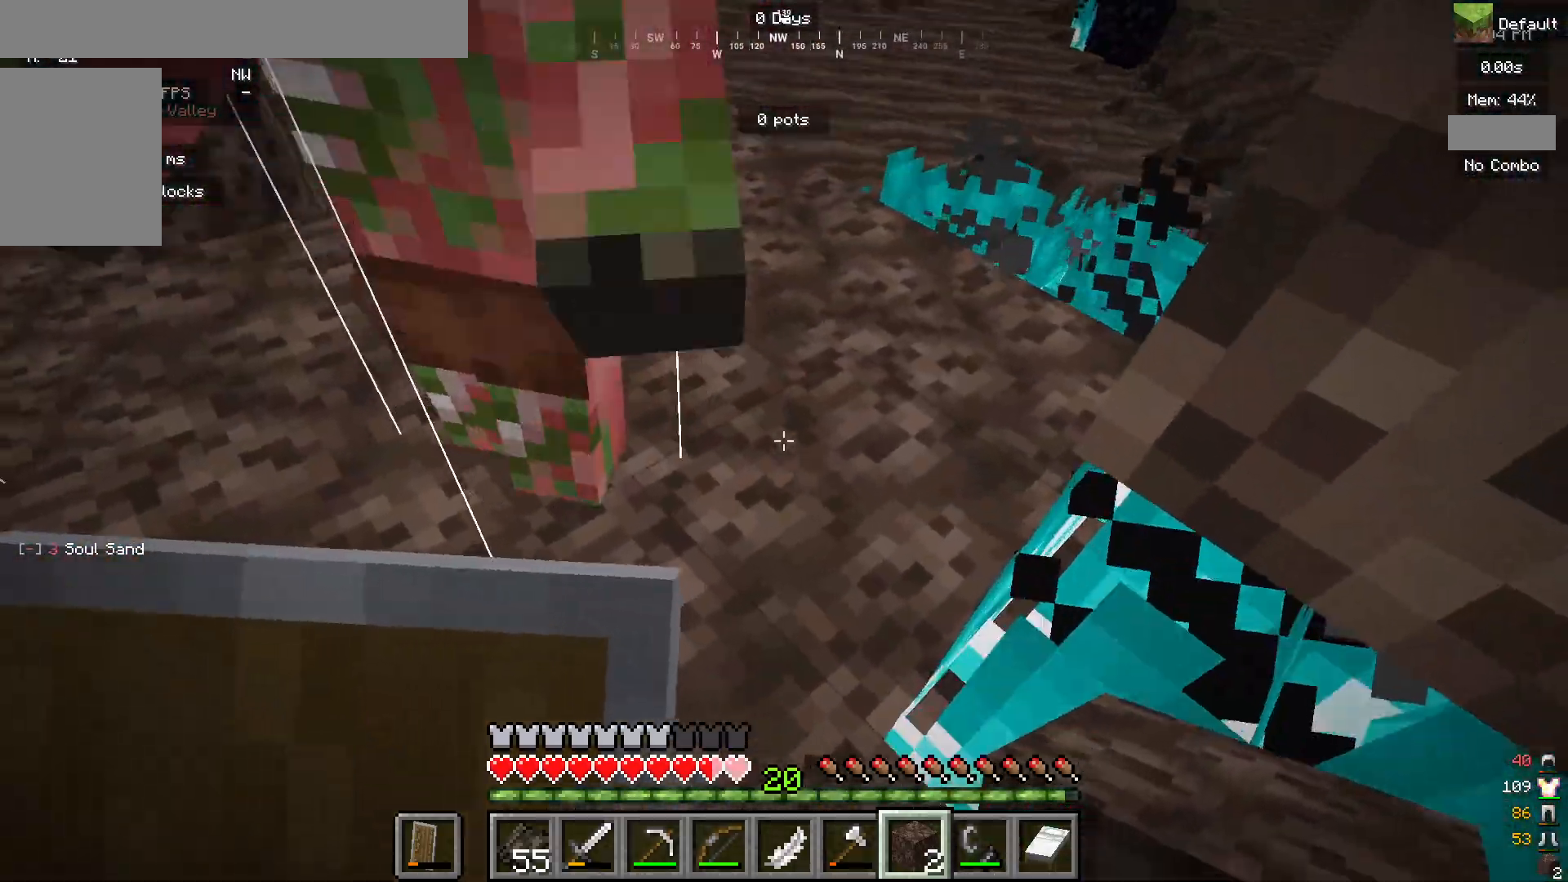
{"keys": ["s"], "mouse": [], "events": [[117, "s", "down"]]}
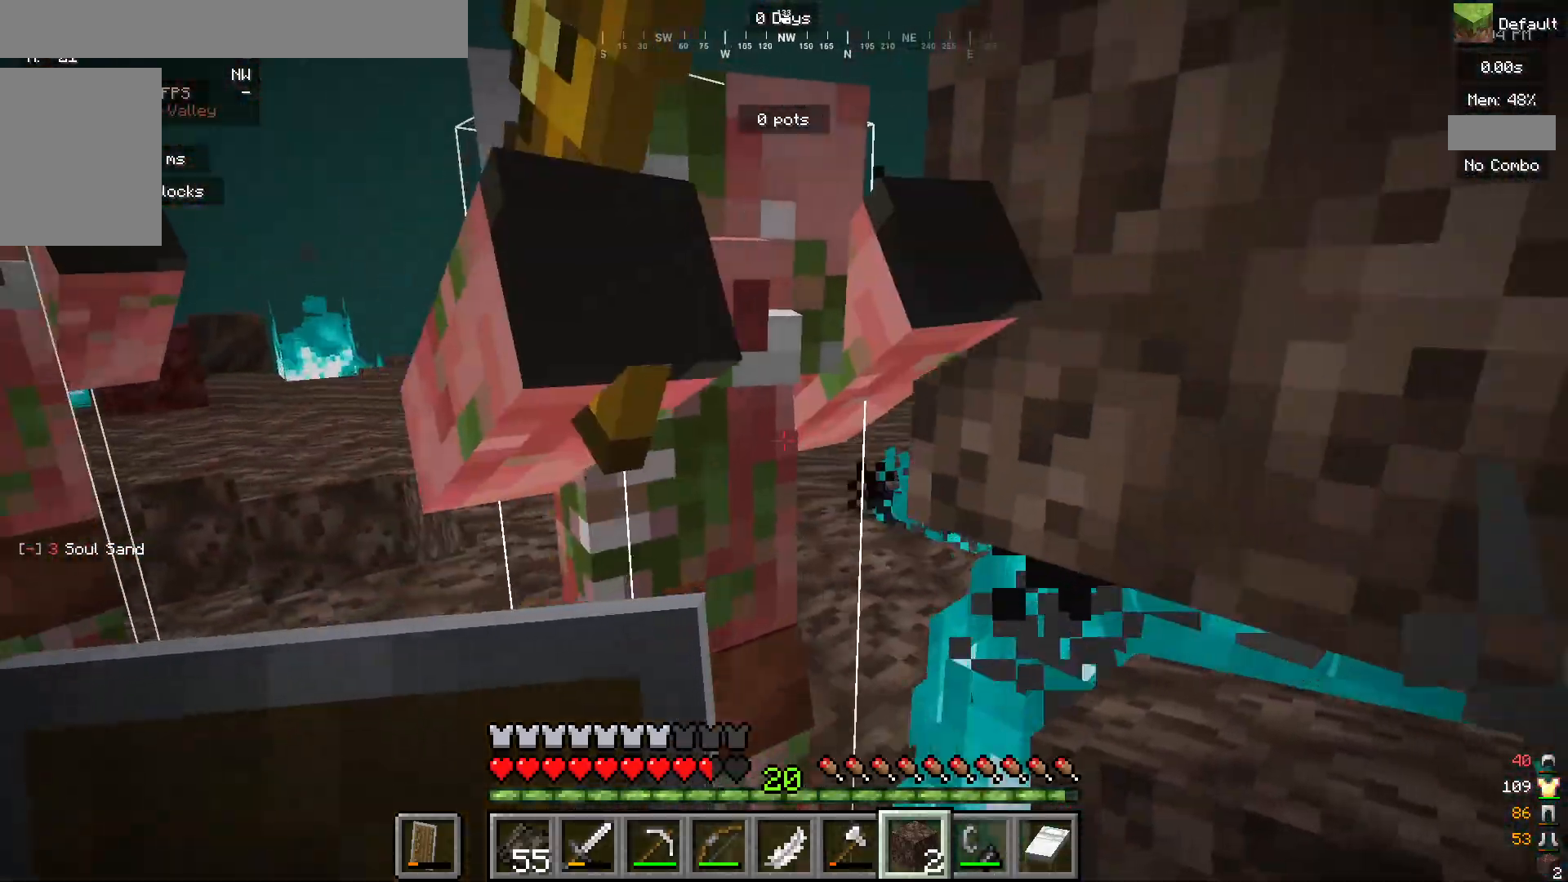
{"keys": ["s"], "mouse": [], "events": []}
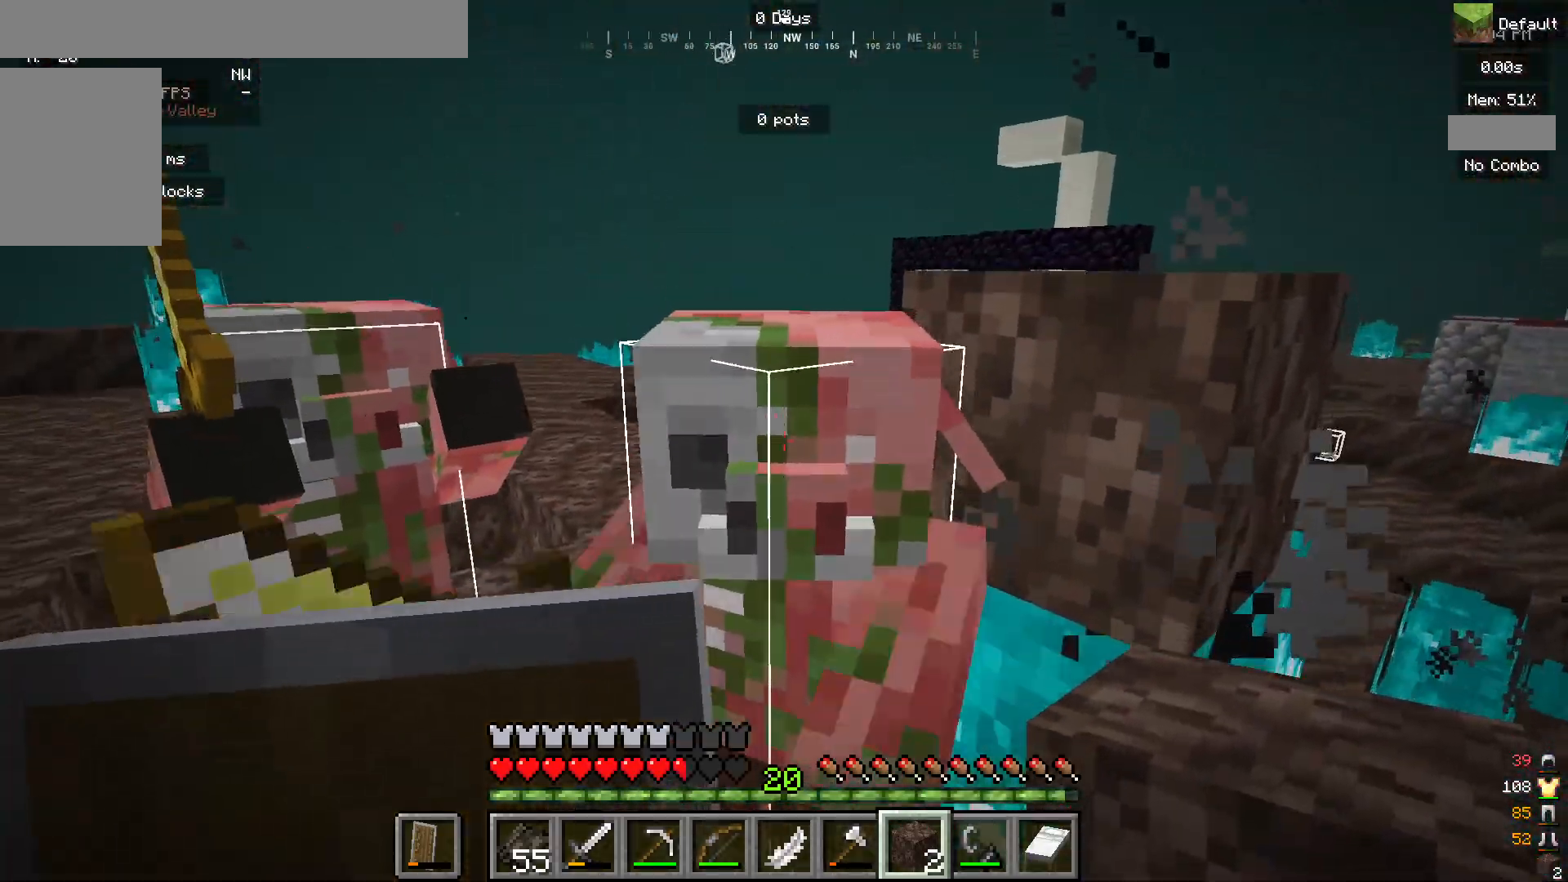
{"keys": ["s"], "mouse": [], "events": []}
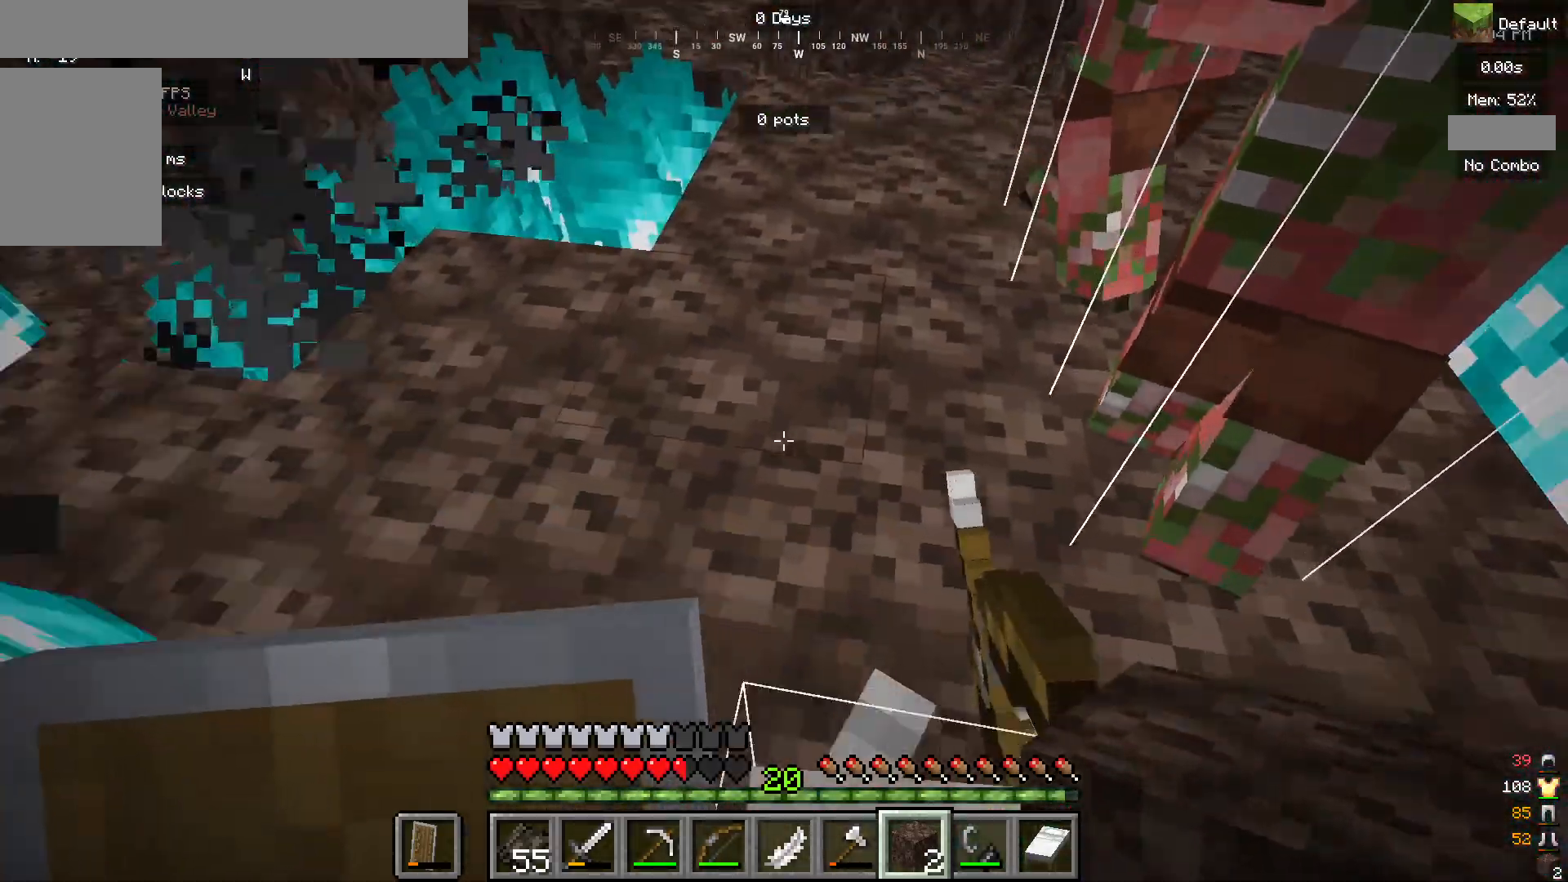
{"keys": [], "mouse": [], "events": [[117, "s", "up"]]}
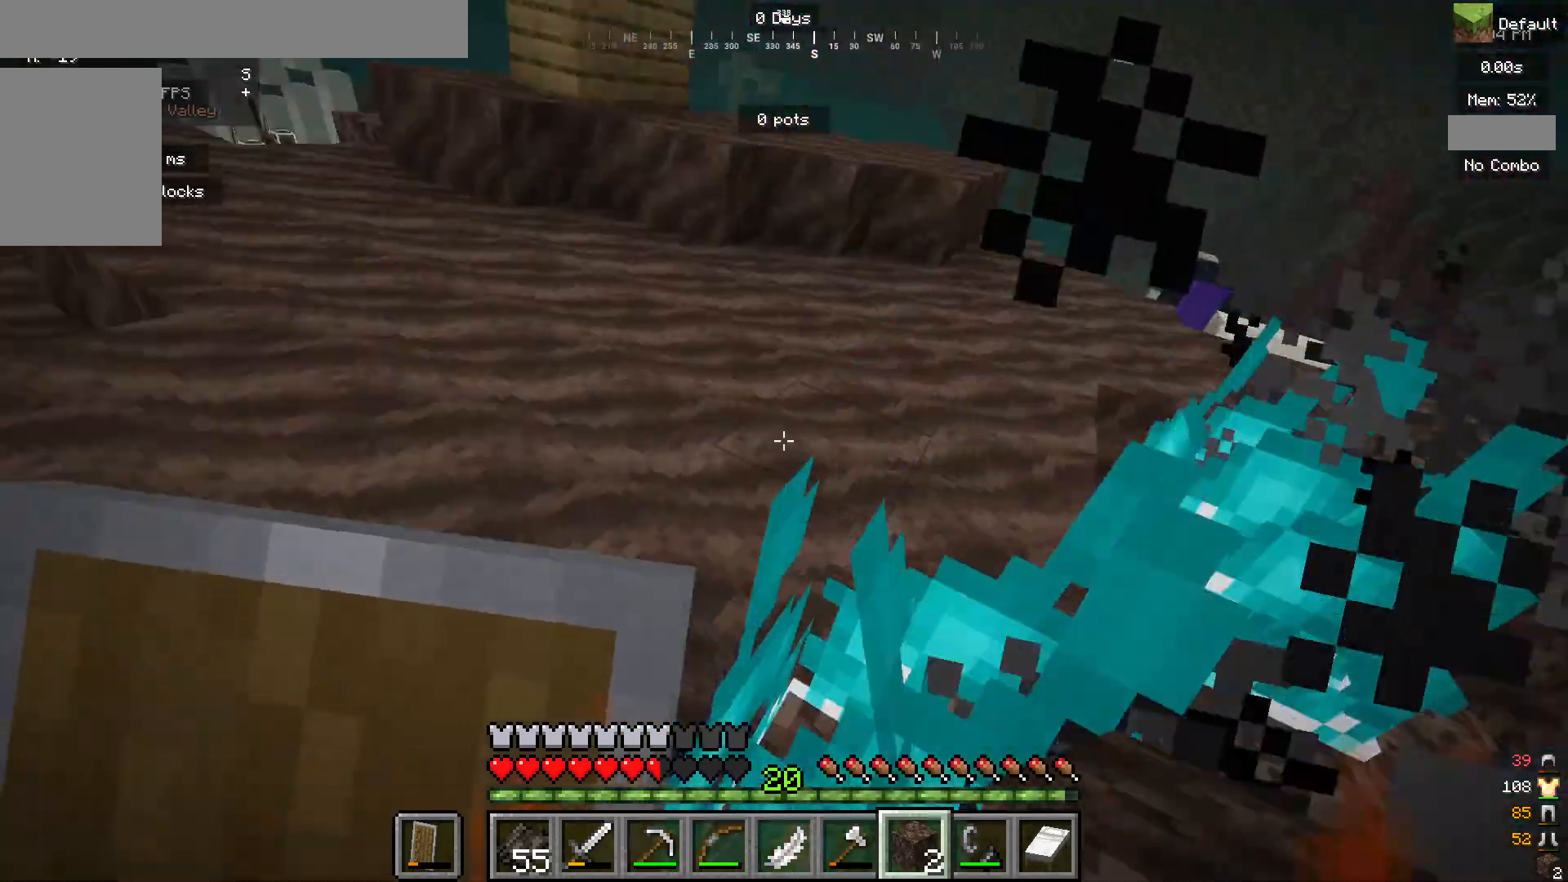
{"keys": [], "mouse": [], "events": []}
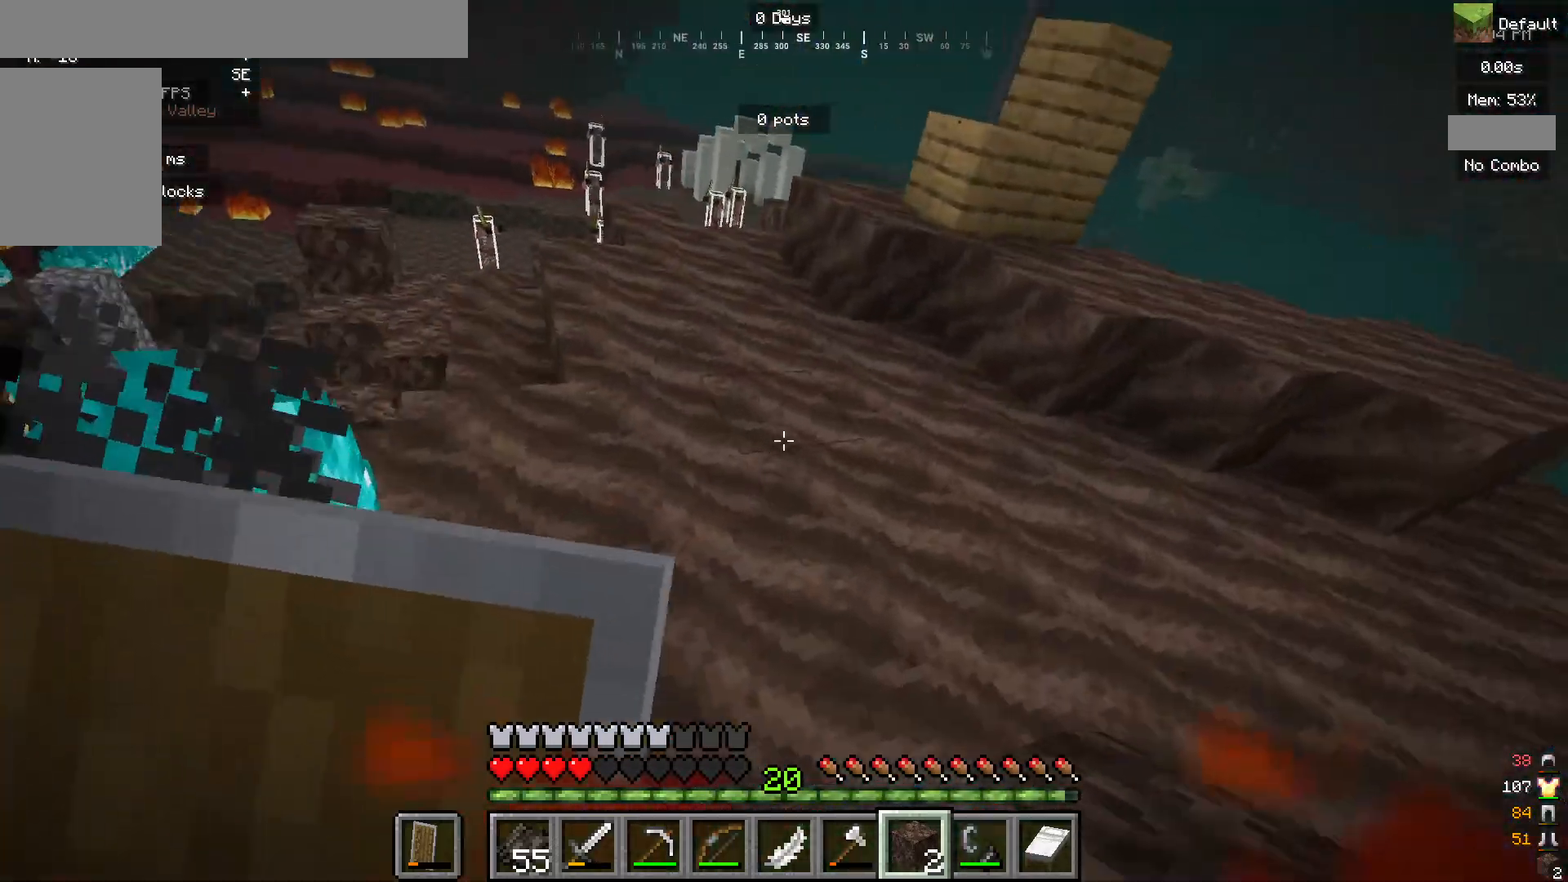
{"keys": [], "mouse": [], "events": []}
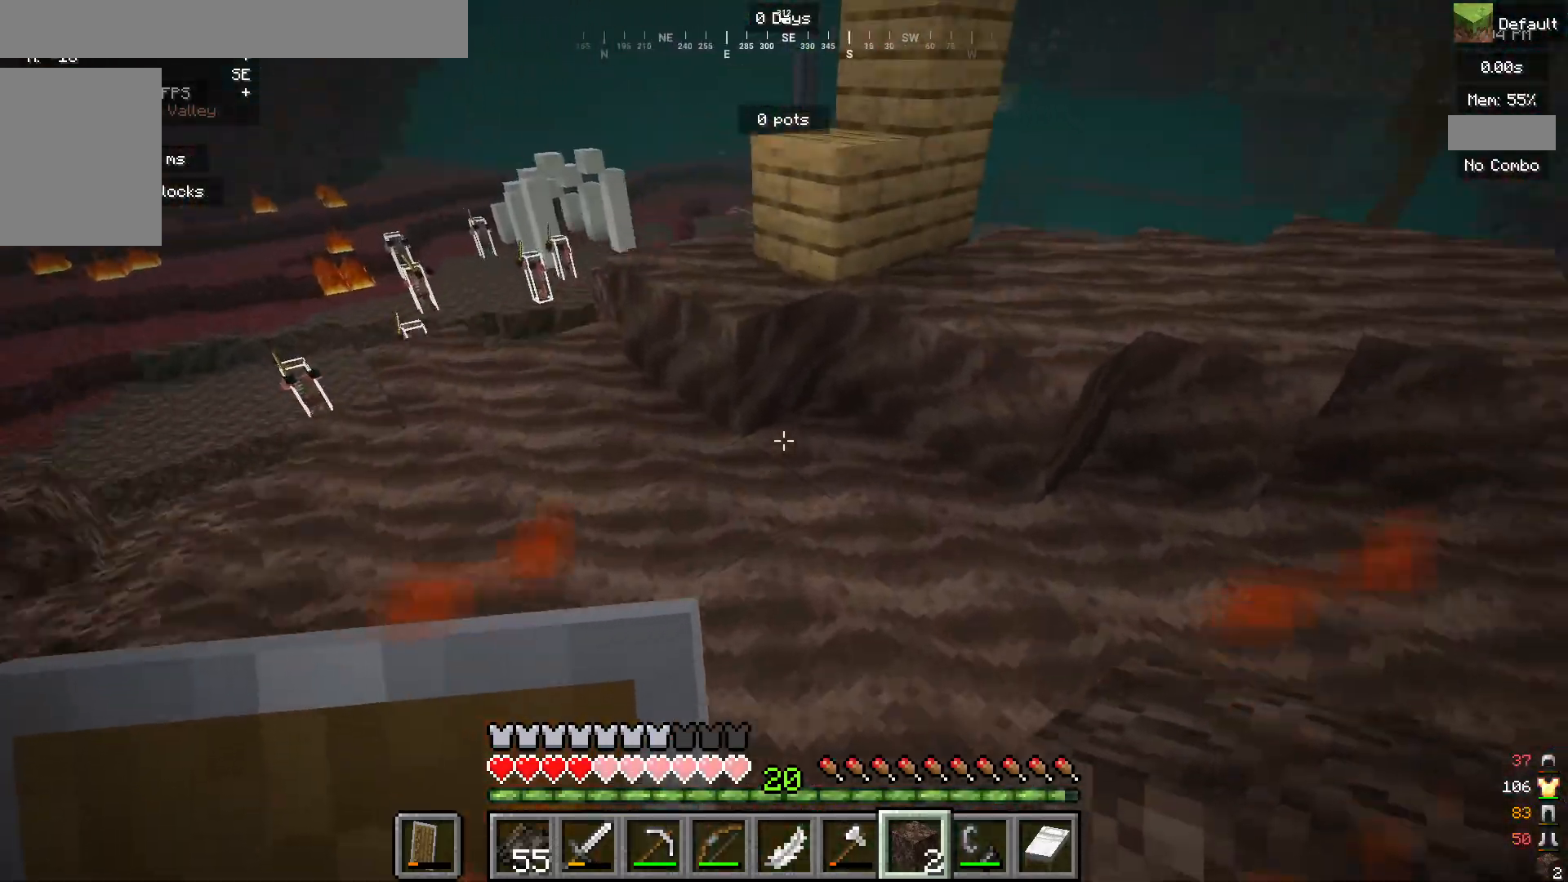
{"keys": [], "mouse": [], "events": []}
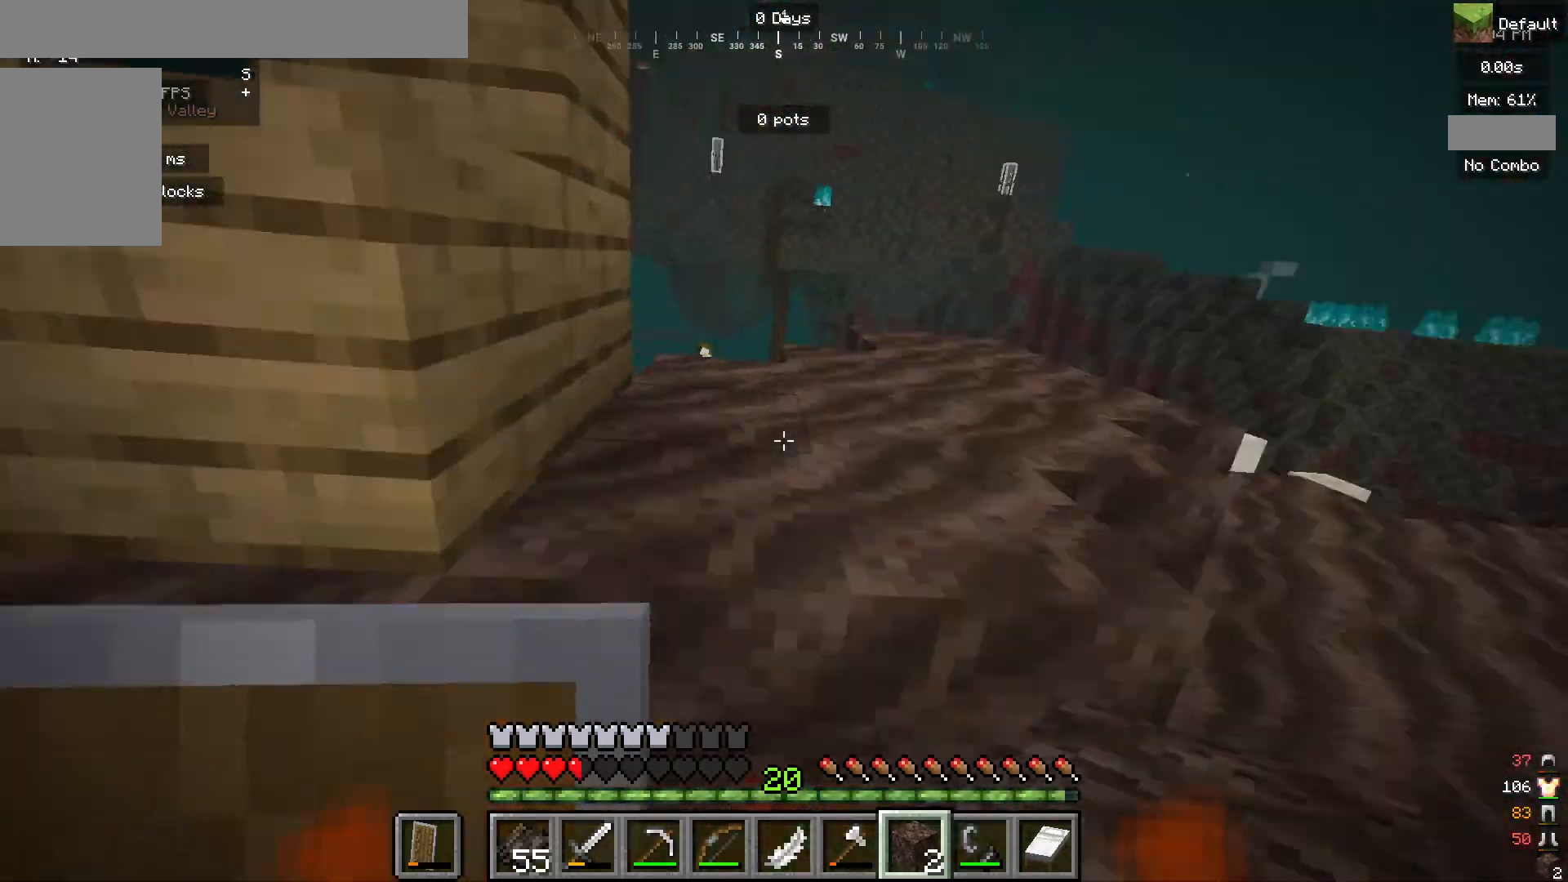
{"keys": [], "mouse": [], "events": []}
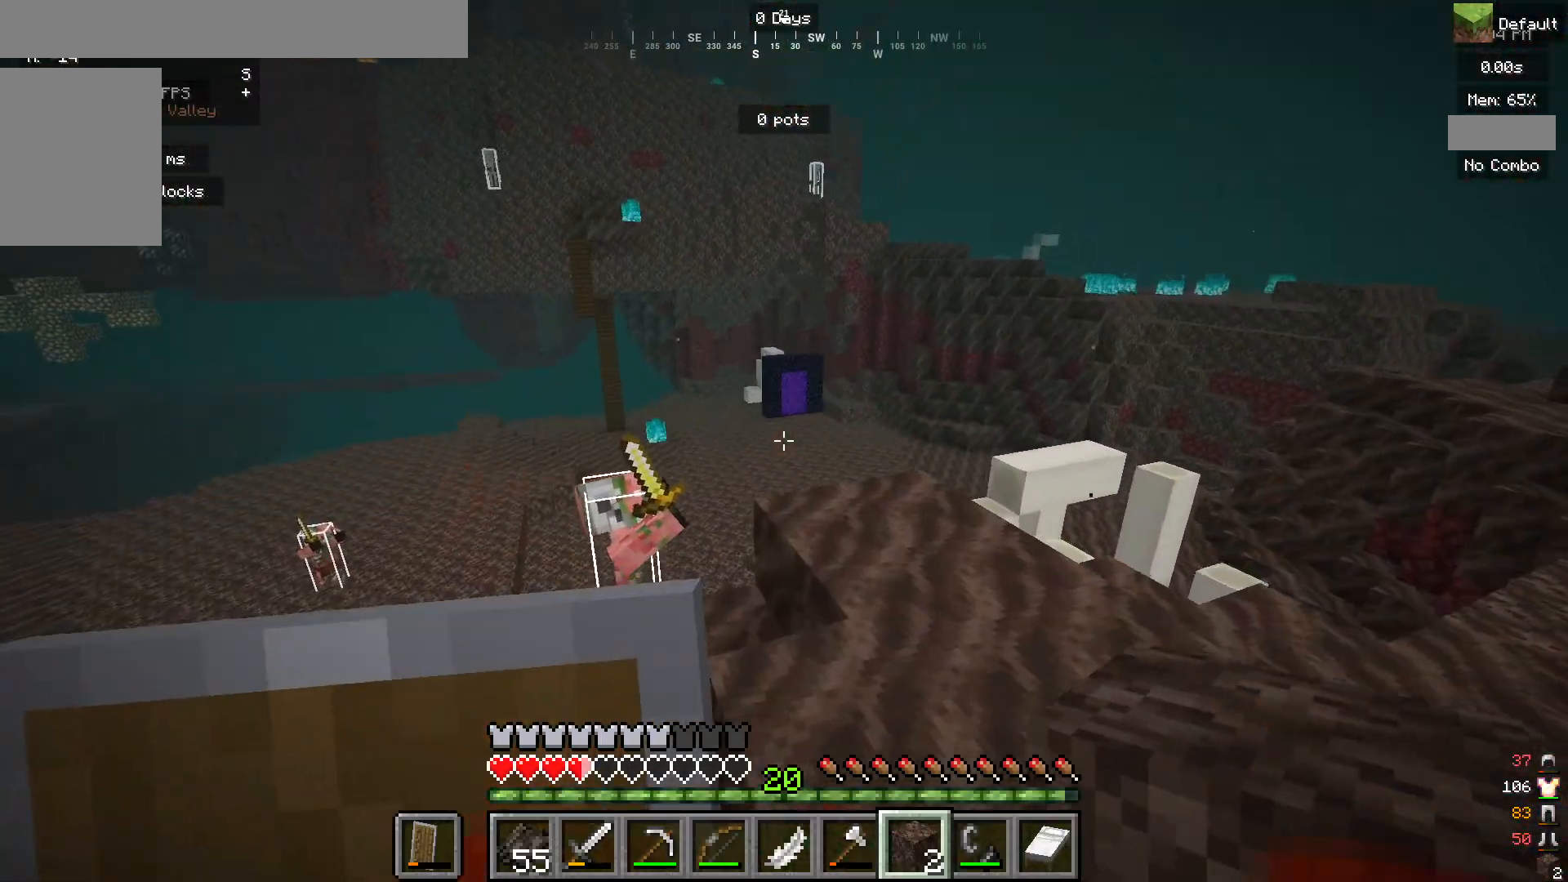
{"keys": [], "mouse": [], "events": [[300, "a", "down"], [483, "a", "up"]]}
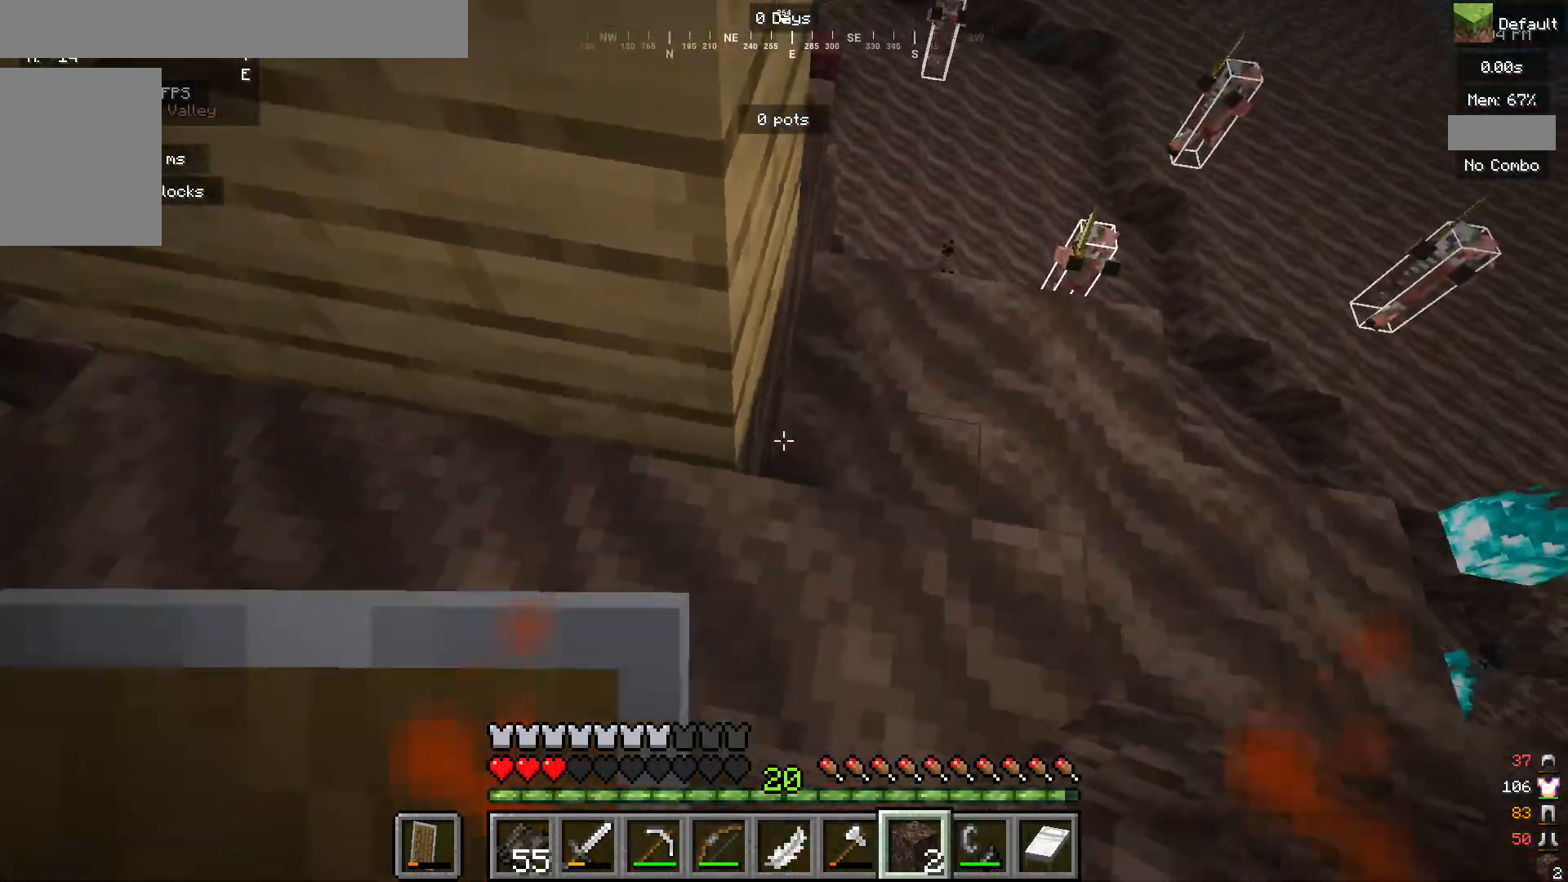
{"keys": [], "mouse": [], "events": []}
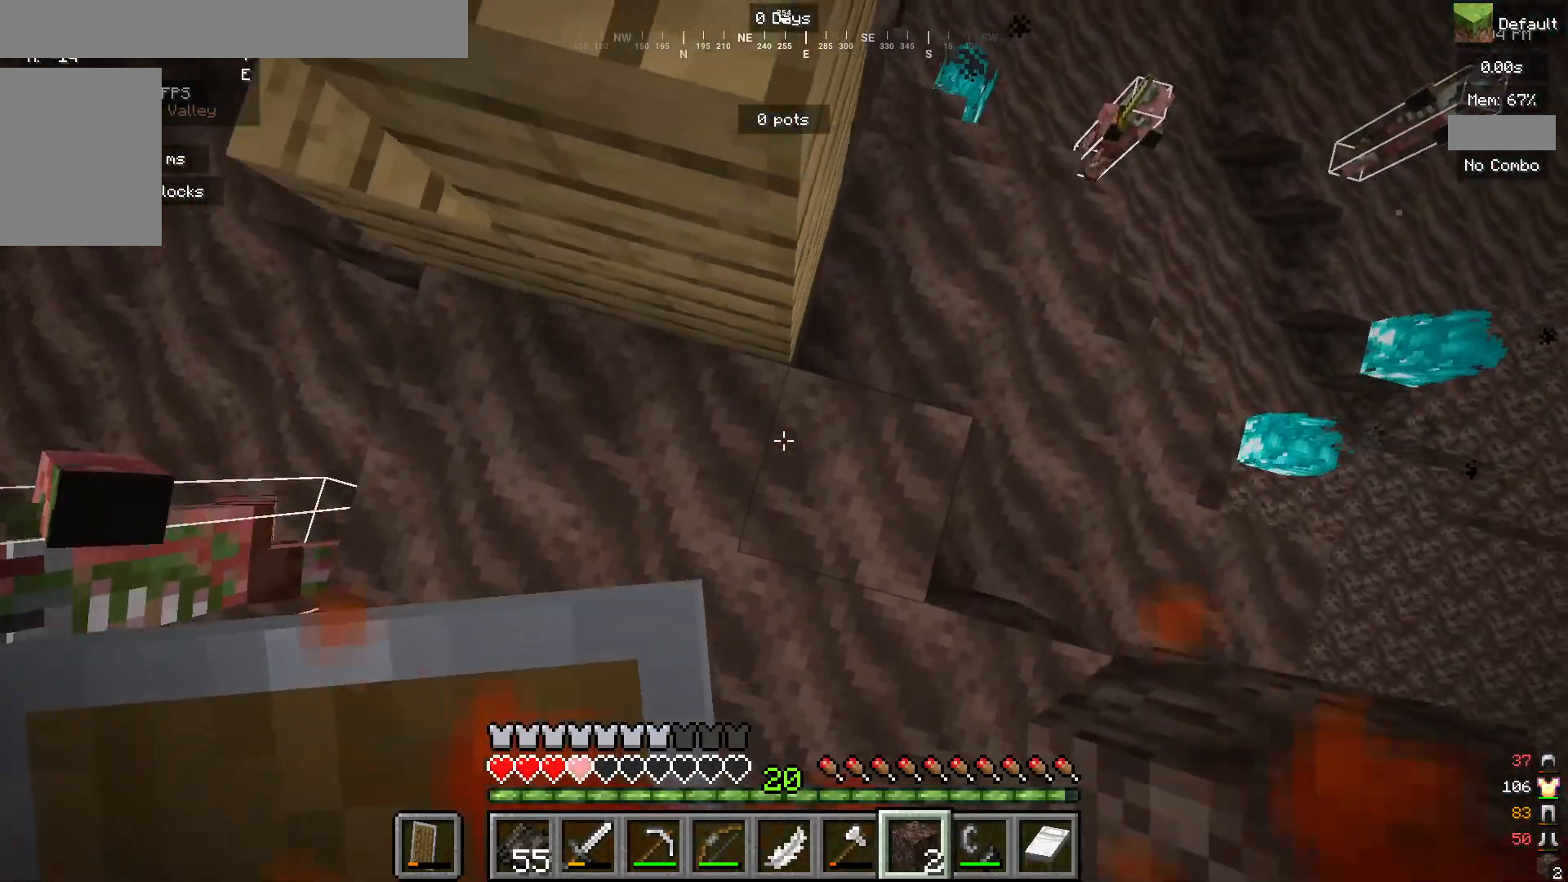
{"keys": ["d"], "mouse": ["right"], "events": [[33, "mouse_right", "down"], [67, "a", "down"], [250, "a", "up"], [350, "d", "down"]]}
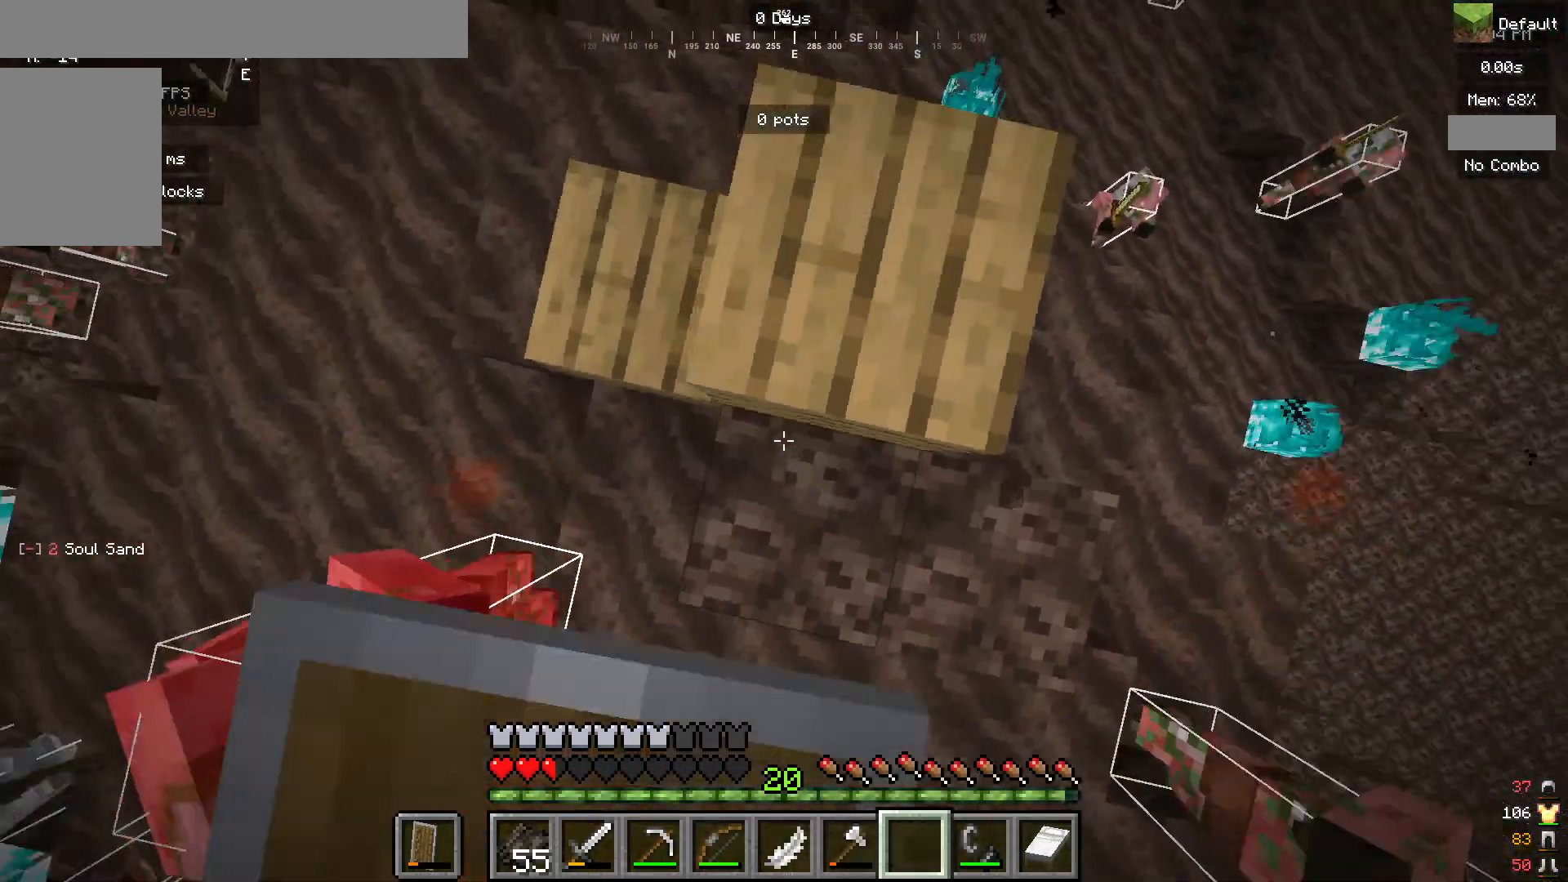
{"keys": ["d"], "mouse": [], "events": [[117, "d", "up"], [283, "mouse_right", "up"], [383, "d", "down"]]}
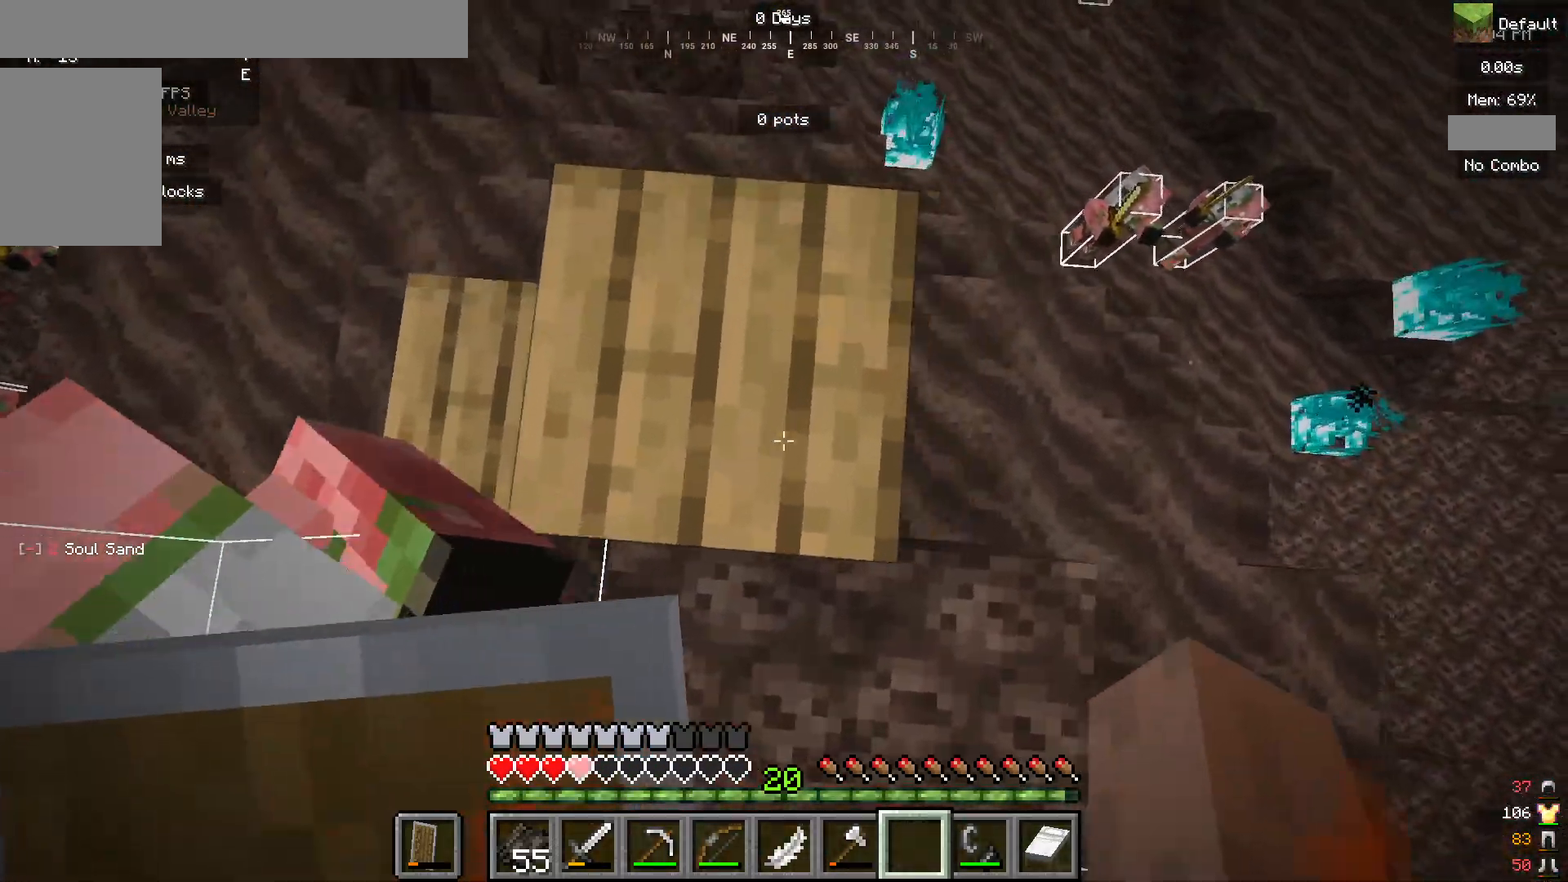
{"keys": [], "mouse": [], "events": [[50, "d", "up"]]}
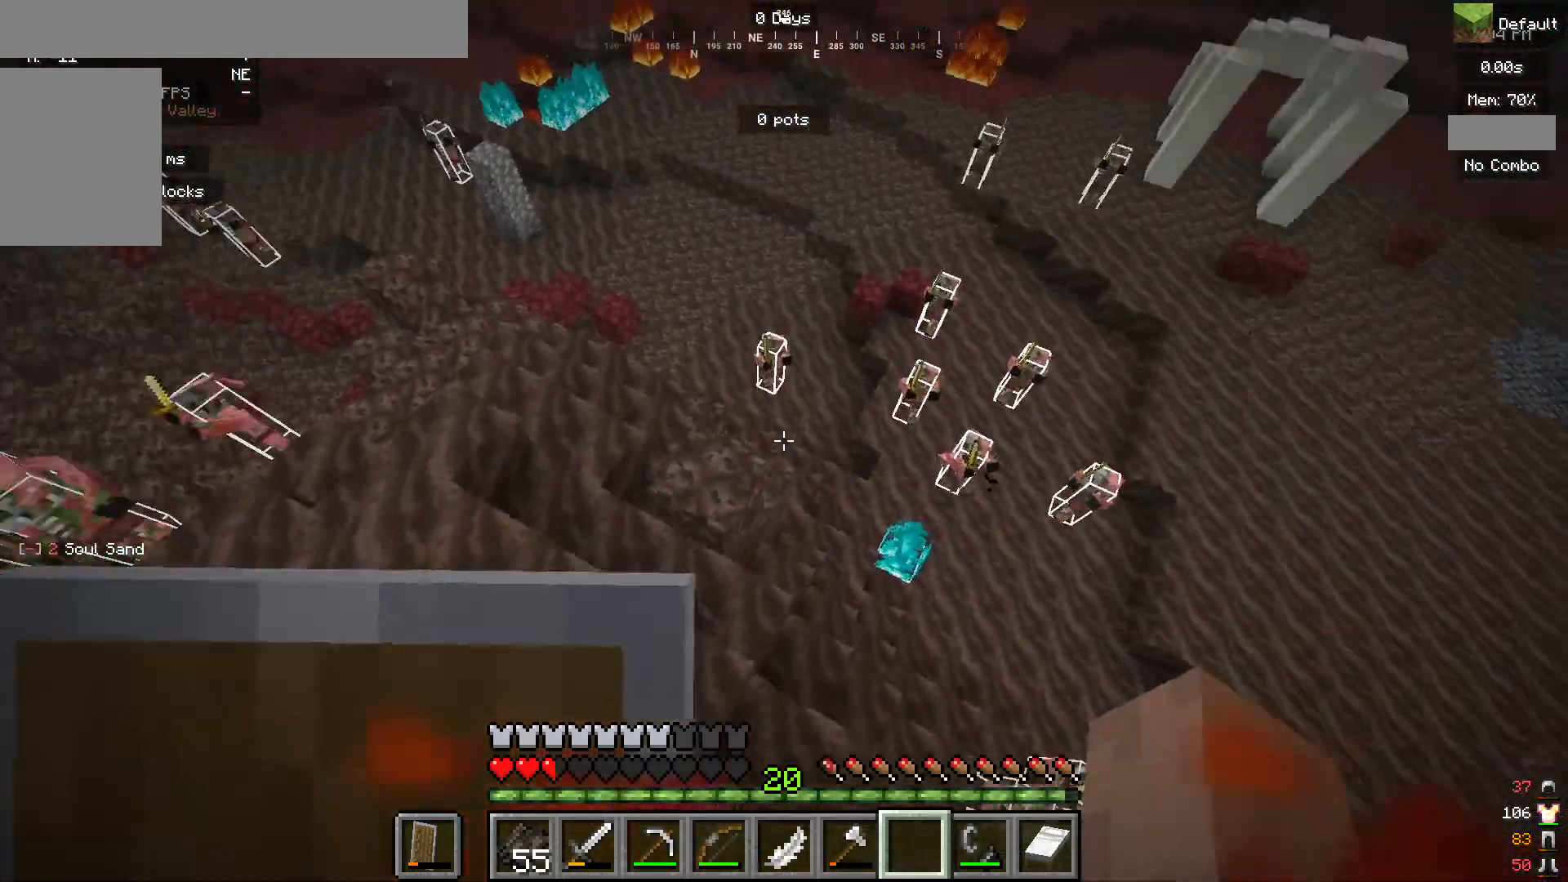
{"keys": [], "mouse": [], "events": []}
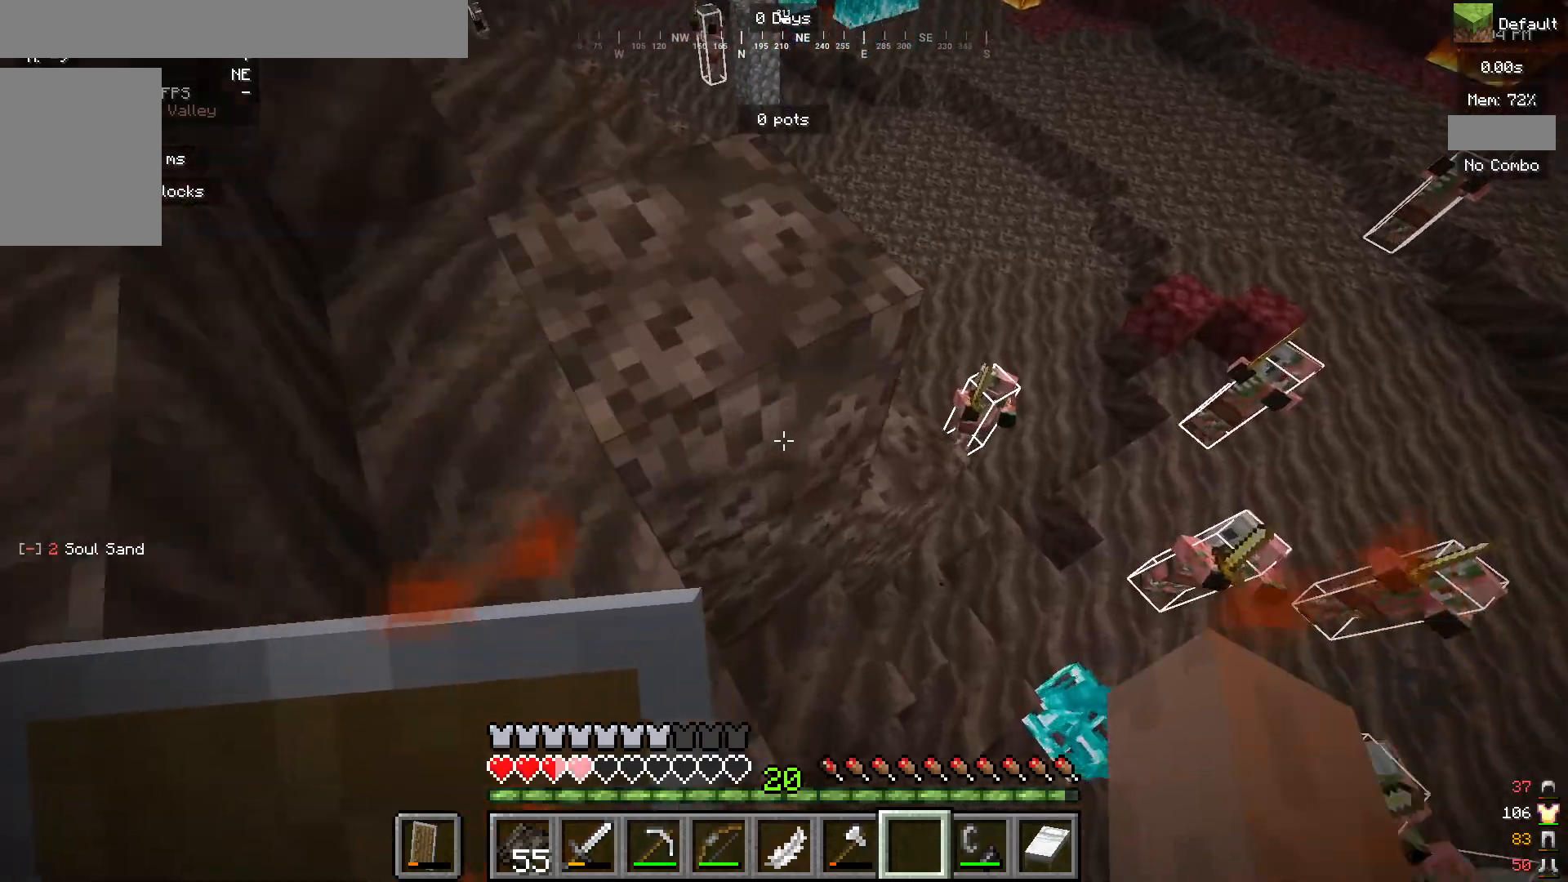
{"keys": [], "mouse": [], "events": []}
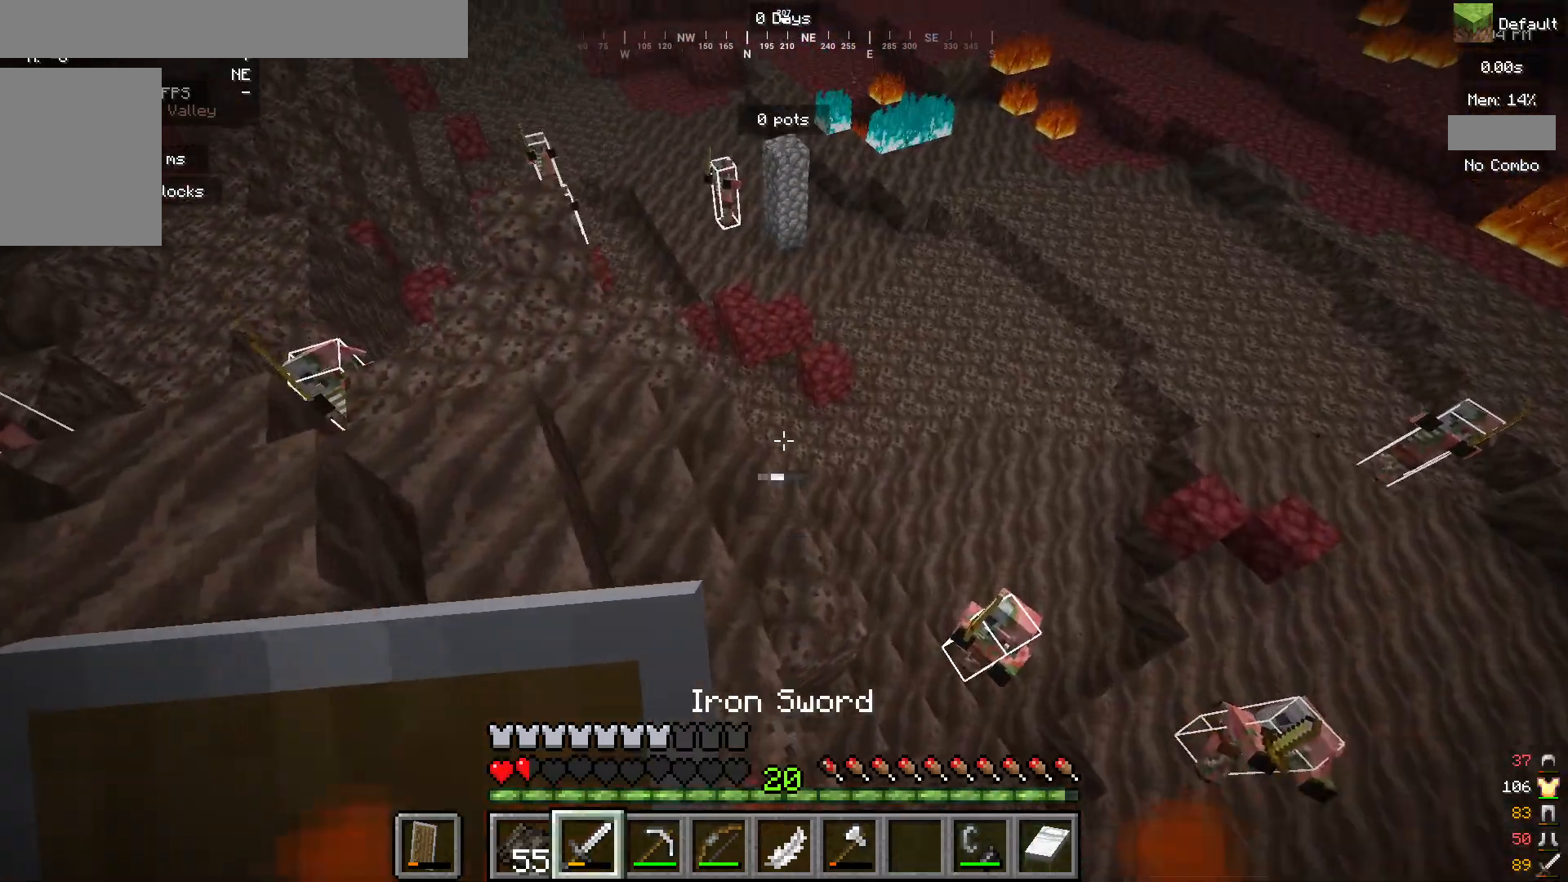
{"keys": [], "mouse": [], "events": []}
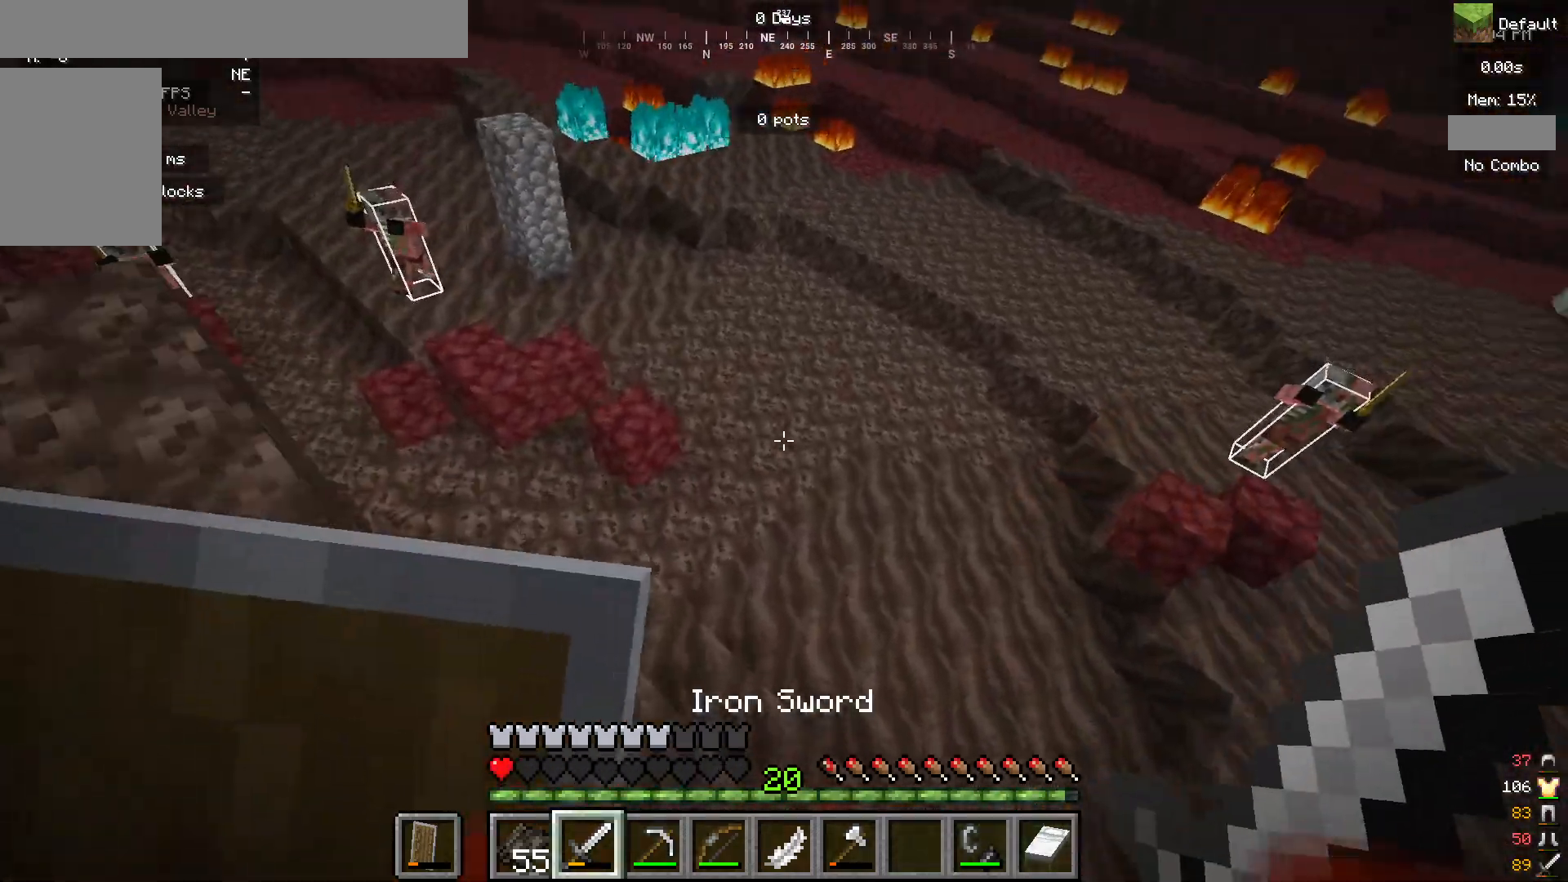
{"keys": [], "mouse": [], "events": []}
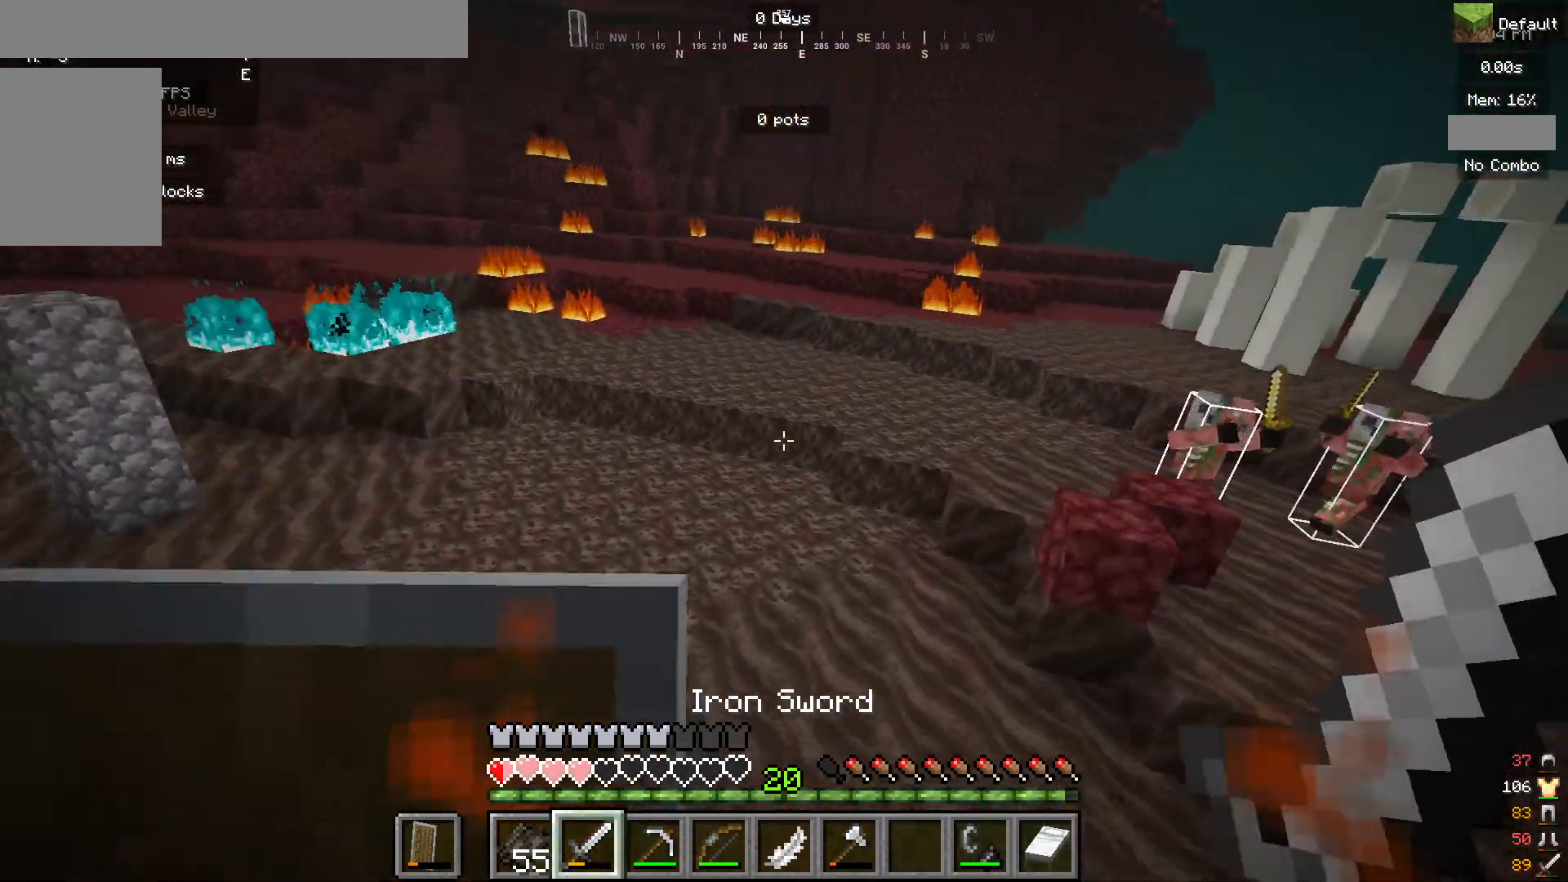
{"keys": [], "mouse": [], "events": []}
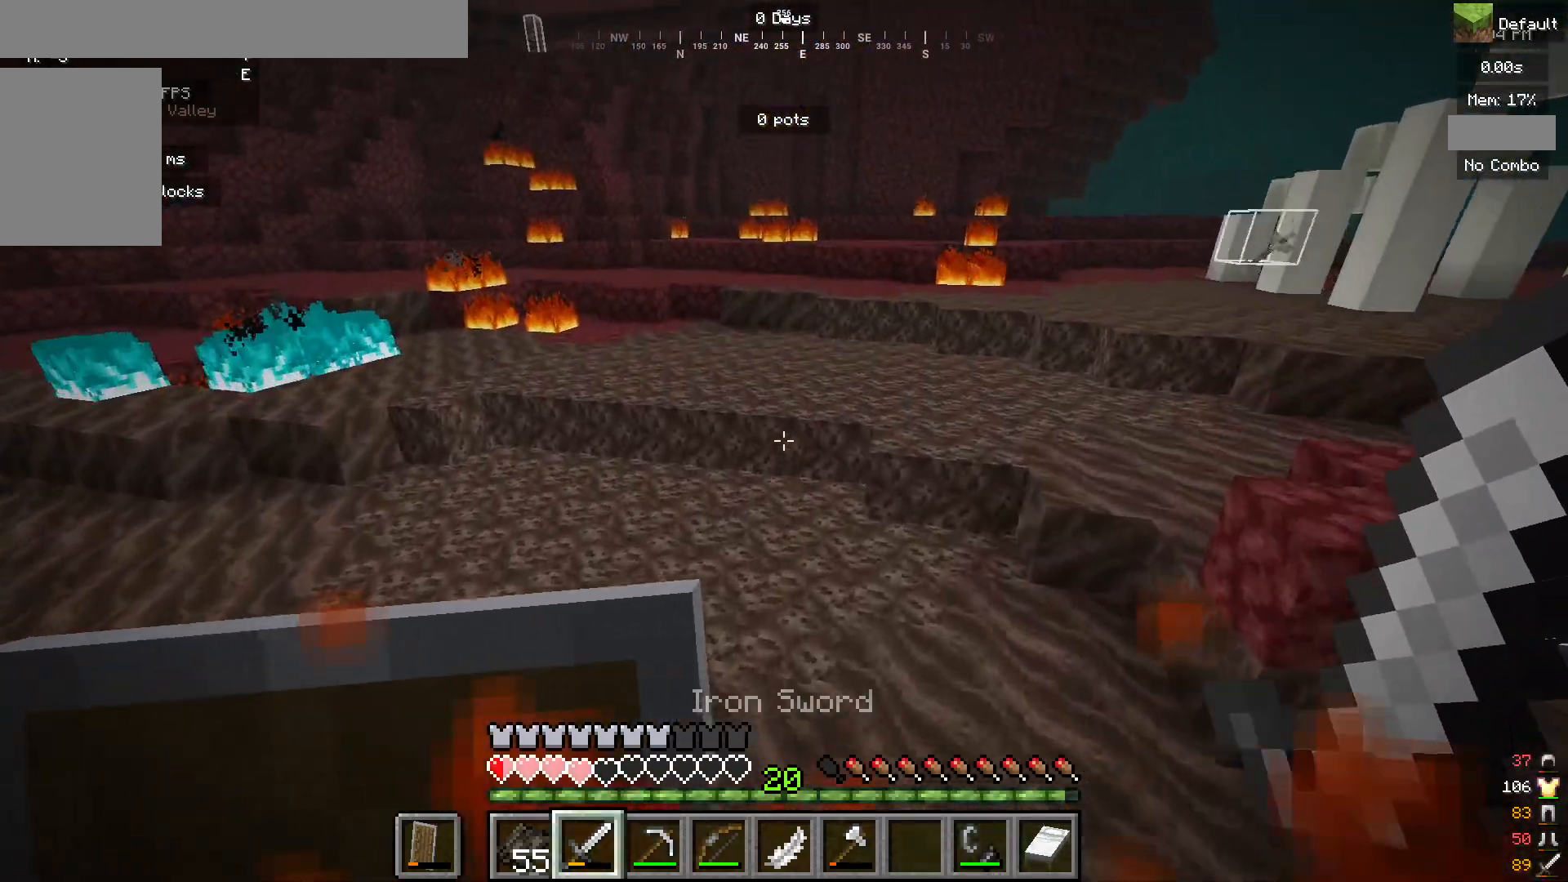
{"keys": [], "mouse": [], "events": []}
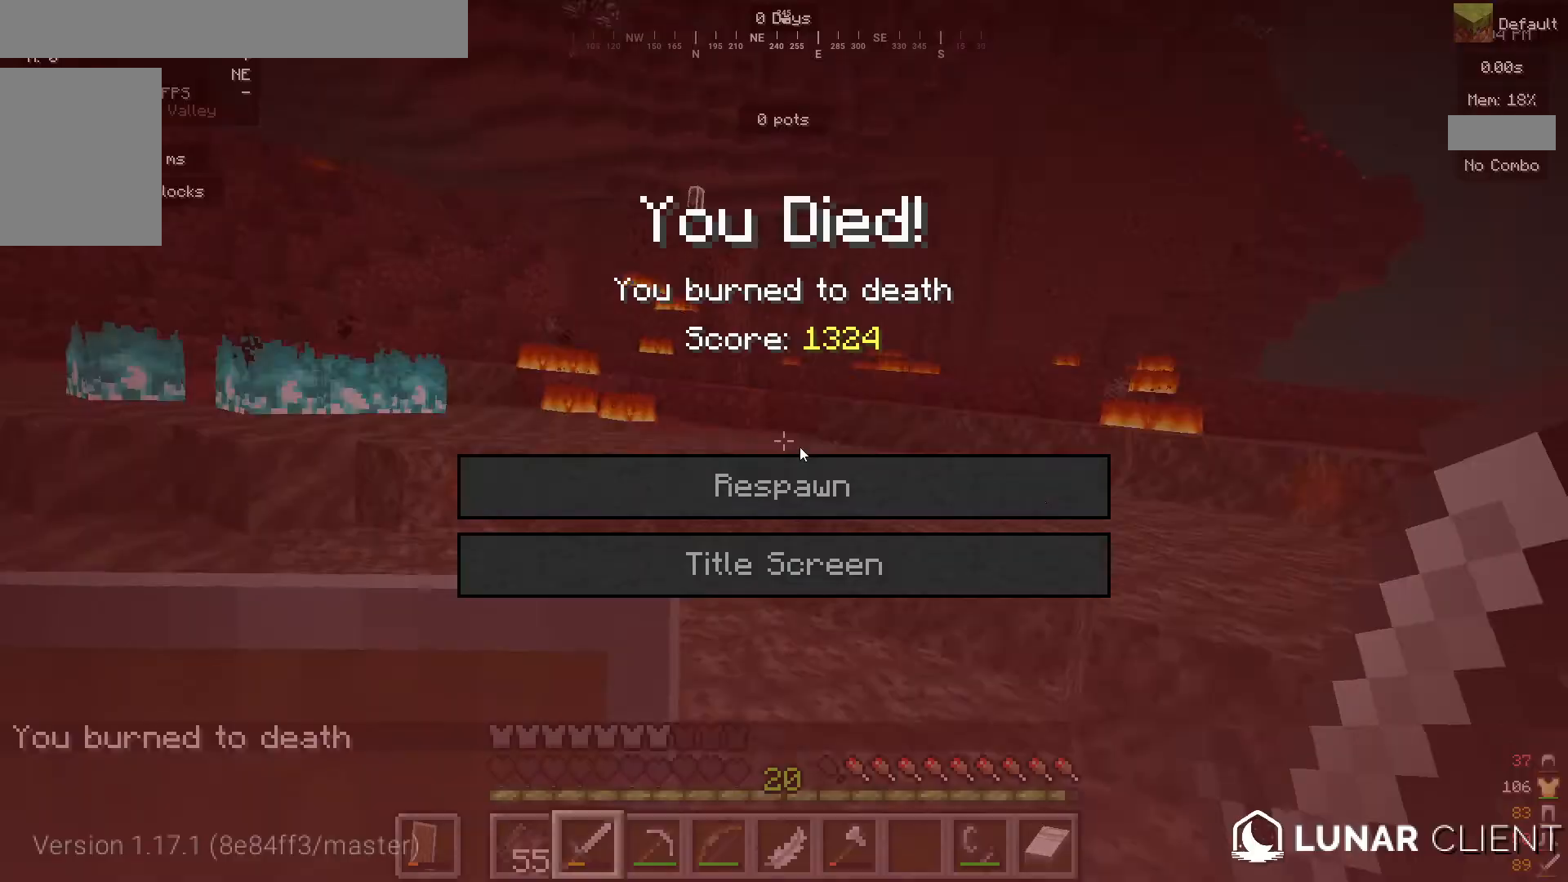
{"keys": [], "mouse": [], "events": []}
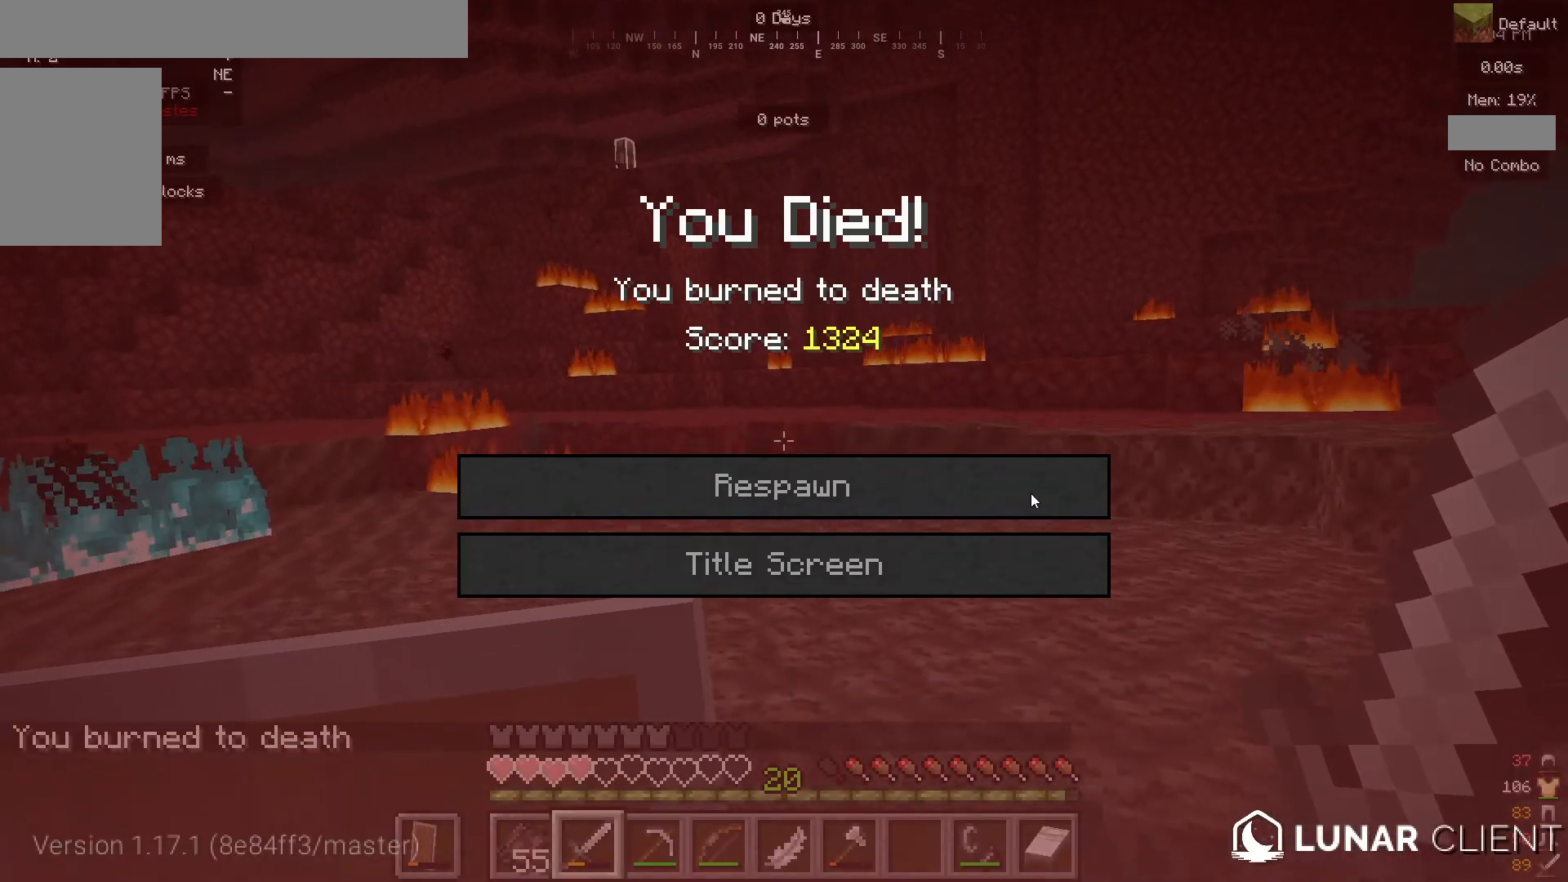
{"keys": [], "mouse": [], "events": []}